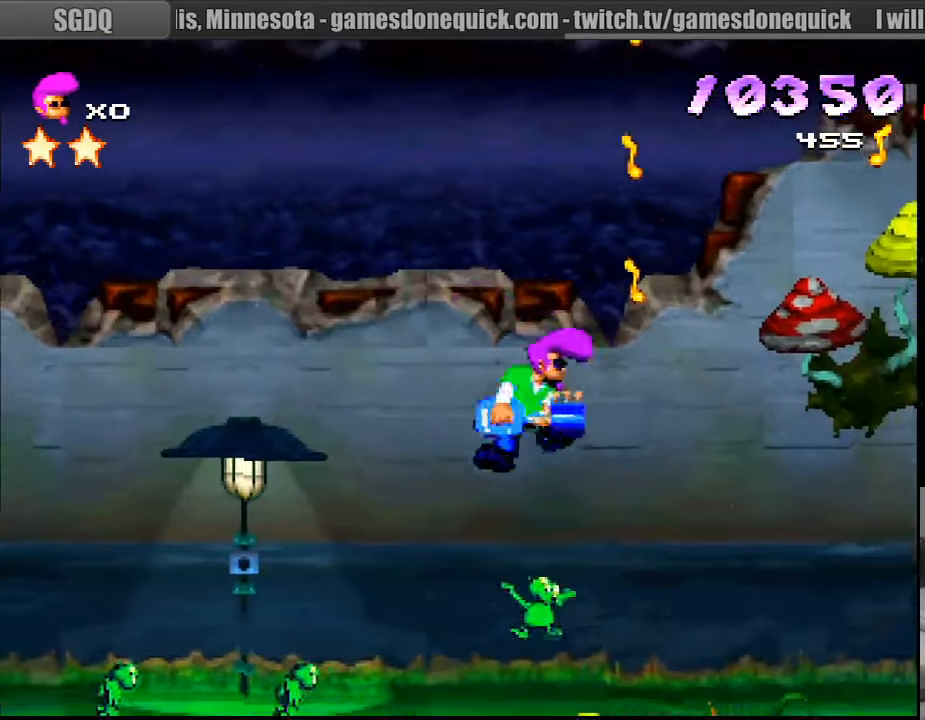
Gameplay with a controller (PlayStation layout); each line is a JSON object with the inputs held at the frame after it. "events" lists button and stick changes between this image and that frame as [ms after this image, input, new state], when the widget could be followed in between. Not read: L3 R3.
{"buttons": ["CROSS", "R1", "DPAD_DOWN"], "events": [[183, "DPAD_RIGHT", "up"]]}
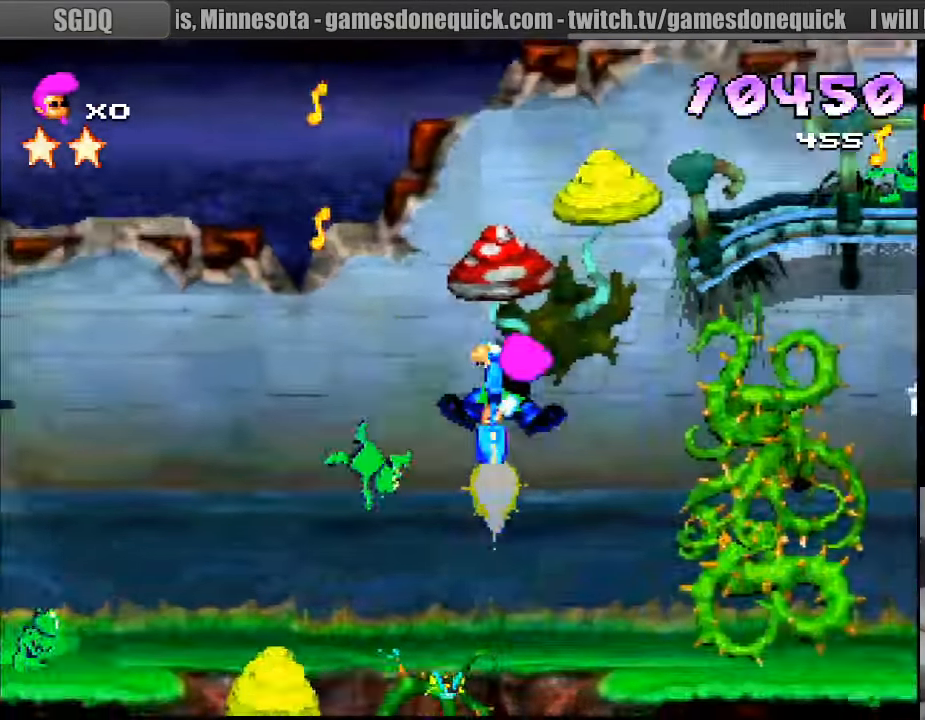
{"buttons": ["CROSS", "R1", "DPAD_LEFT"], "events": [[316, "L1", "down"], [333, "L1", "up"], [350, "DPAD_LEFT", "down"], [400, "DPAD_DOWN", "up"]]}
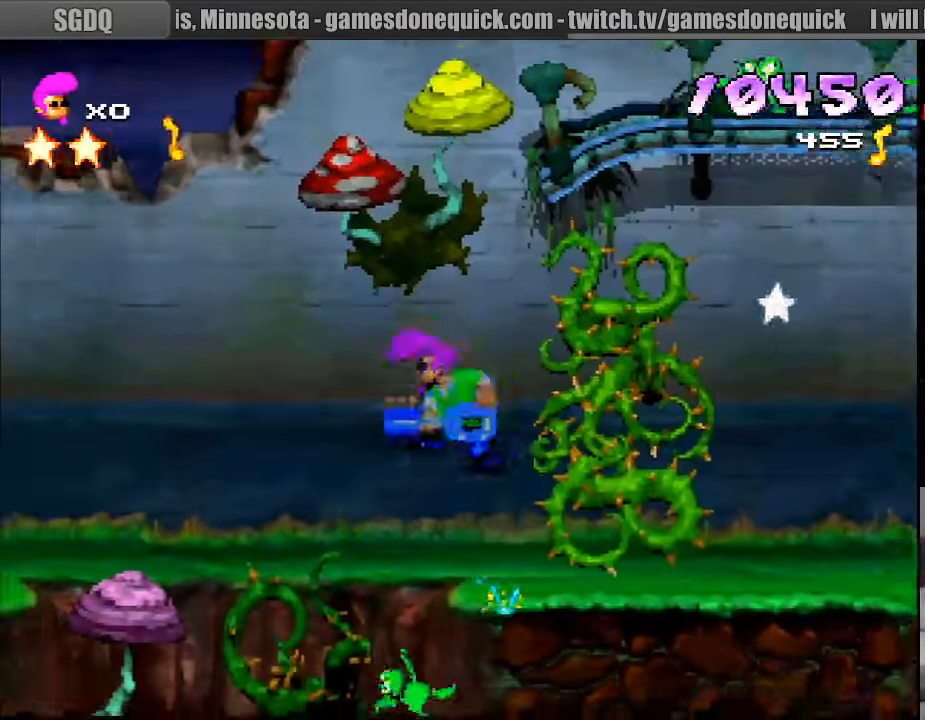
{"buttons": ["CROSS", "R1", "DPAD_DOWN", "DPAD_LEFT"], "events": [[133, "DPAD_DOWN", "down"], [183, "DPAD_LEFT", "up"], [500, "DPAD_LEFT", "down"]]}
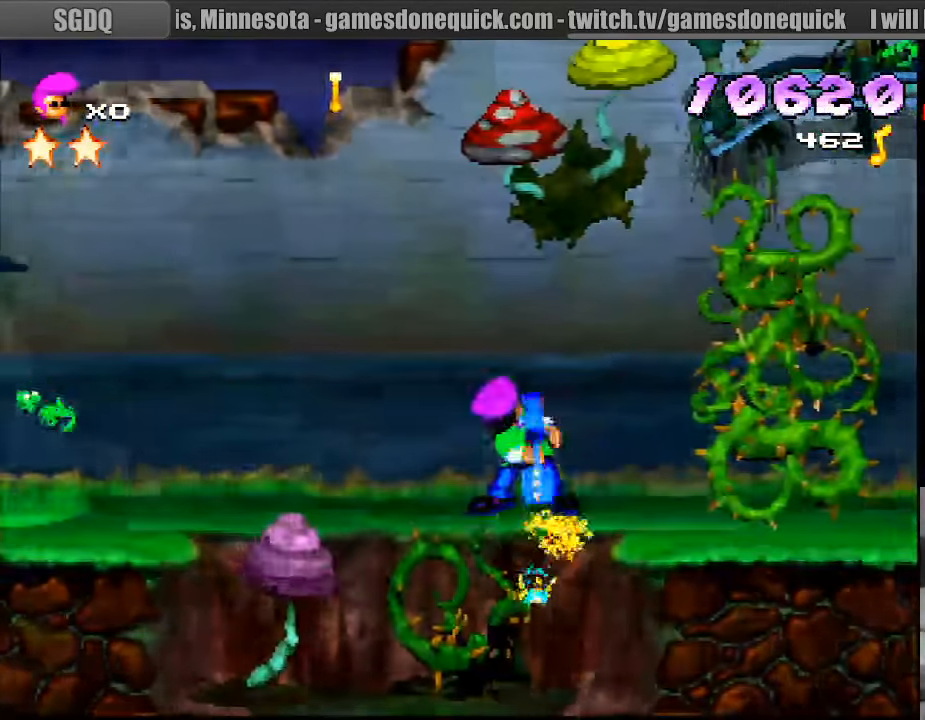
{"buttons": ["R1"], "events": [[66, "DPAD_LEFT", "up"], [200, "DPAD_RIGHT", "down"], [216, "DPAD_RIGHT", "up"], [250, "DPAD_DOWN", "up"], [266, "CROSS", "up"]]}
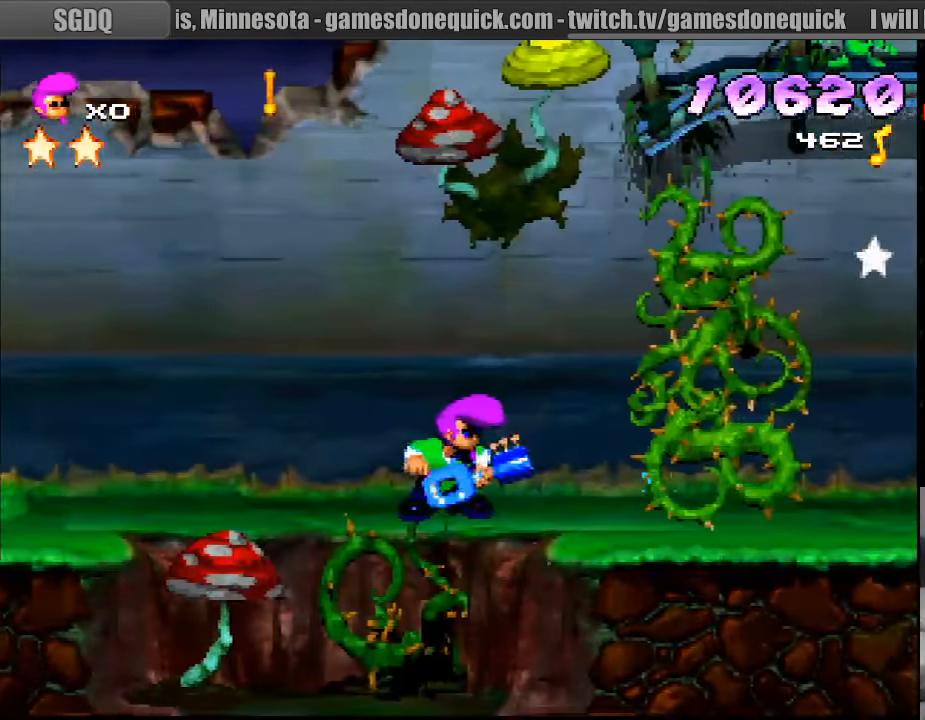
{"buttons": ["SQUARE", "R1", "DPAD_DOWN", "DPAD_LEFT"], "events": [[233, "SQUARE", "down"], [433, "DPAD_LEFT", "down"], [483, "DPAD_DOWN", "down"]]}
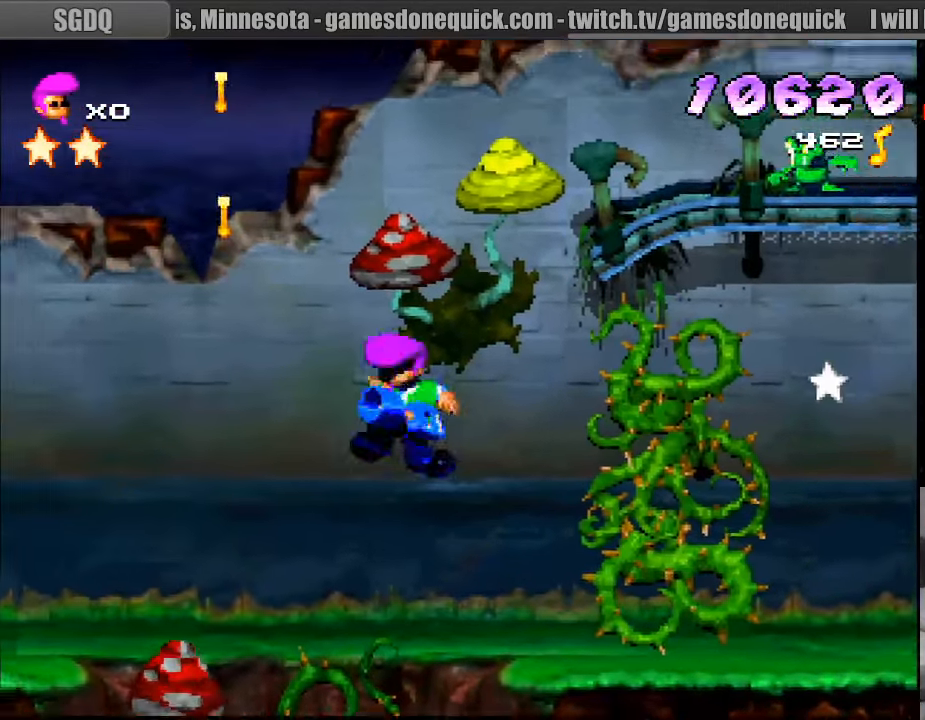
{"buttons": ["CROSS", "R1", "DPAD_DOWN"], "events": [[83, "DPAD_LEFT", "up"], [83, "SQUARE", "up"], [133, "CROSS", "down"]]}
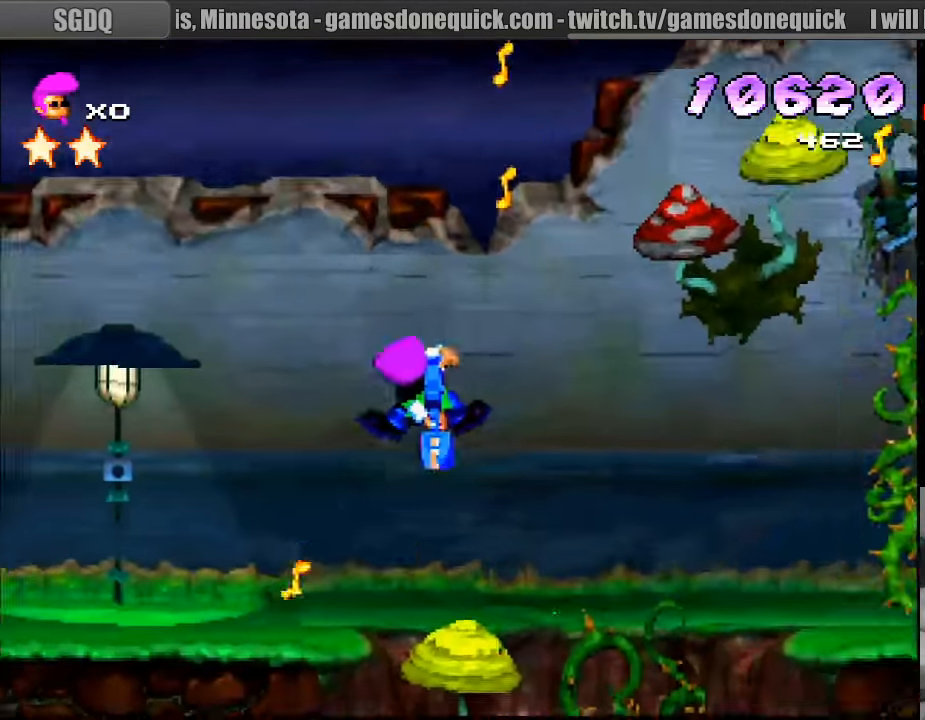
{"buttons": ["CROSS", "R1", "DPAD_DOWN"], "events": []}
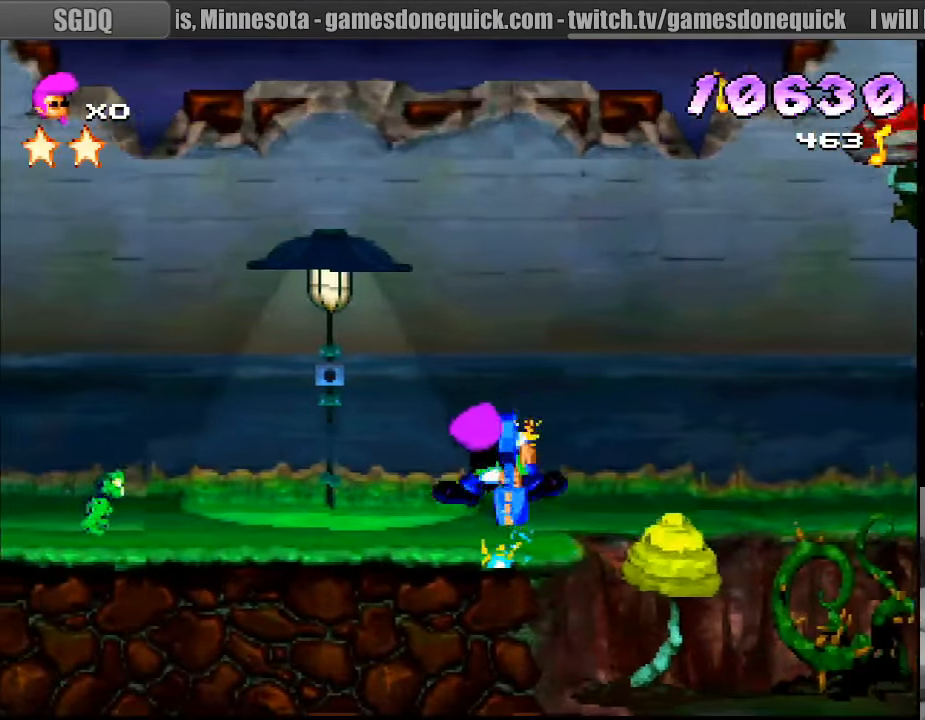
{"buttons": ["CROSS", "R1"], "events": [[116, "DPAD_DOWN", "up"], [150, "CROSS", "up"], [250, "DPAD_LEFT", "down"], [350, "CROSS", "down"], [383, "CIRCLE", "down"], [383, "DPAD_LEFT", "up"], [400, "CIRCLE", "up"]]}
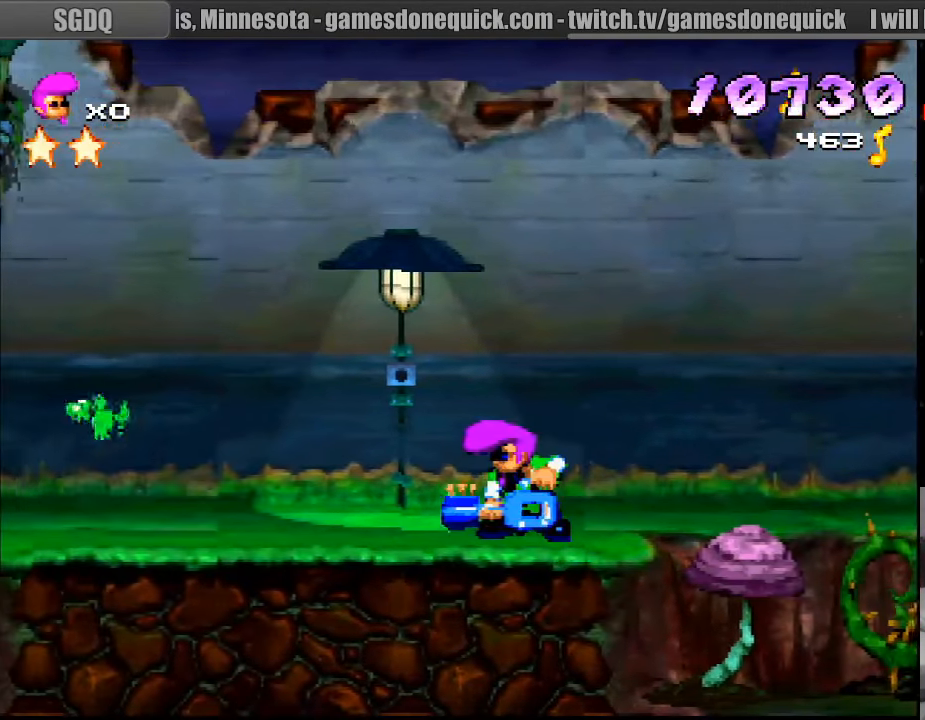
{"buttons": ["R1", "DPAD_LEFT"], "events": [[166, "DPAD_LEFT", "down"], [350, "DPAD_LEFT", "up"], [366, "DPAD_LEFT", "down"], [466, "CROSS", "up"]]}
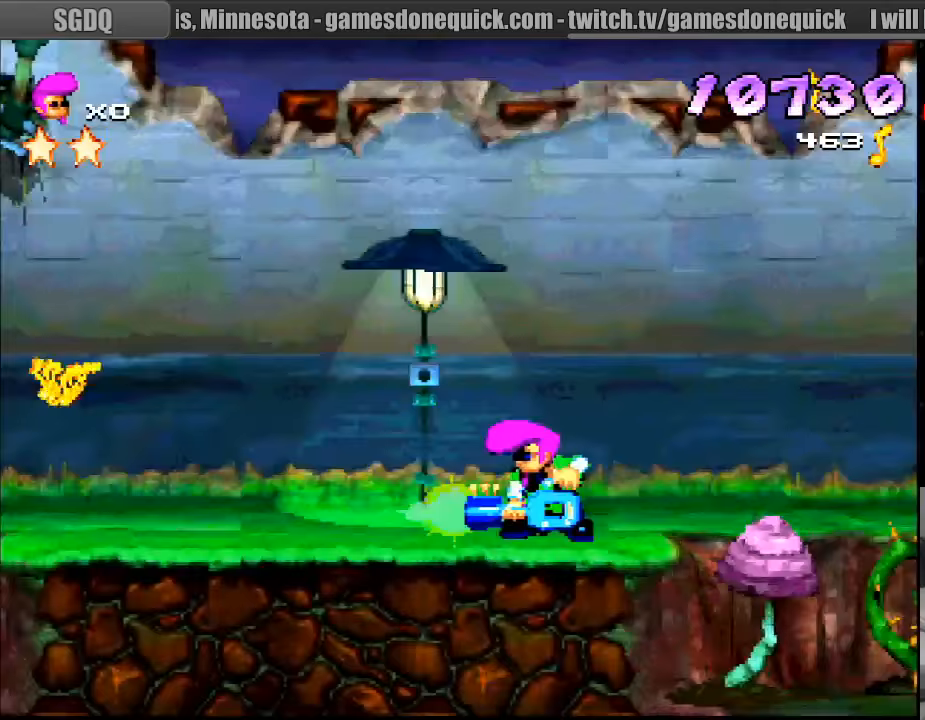
{"buttons": ["R1", "DPAD_LEFT"], "events": []}
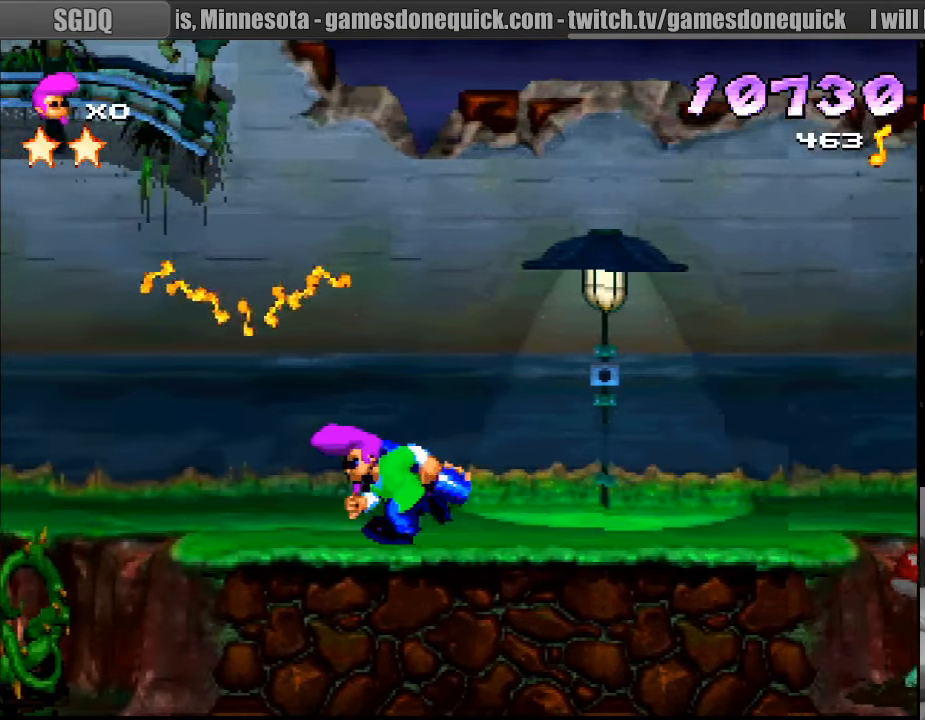
{"buttons": ["R1"], "events": [[67, "DPAD_LEFT", "up"], [100, "CROSS", "down"], [150, "DPAD_RIGHT", "down"], [150, "SQUARE", "down"], [183, "CROSS", "up"], [433, "SQUARE", "up"], [483, "DPAD_RIGHT", "up"]]}
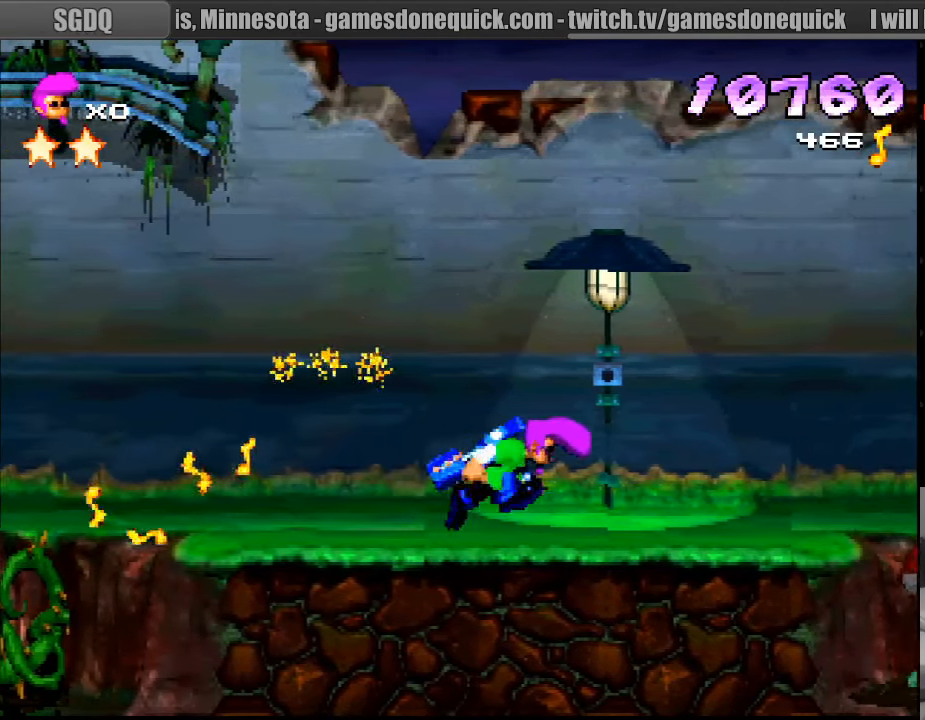
{"buttons": ["CROSS", "R1"], "events": [[83, "R1", "up"], [100, "R1", "down"], [233, "CROSS", "down"]]}
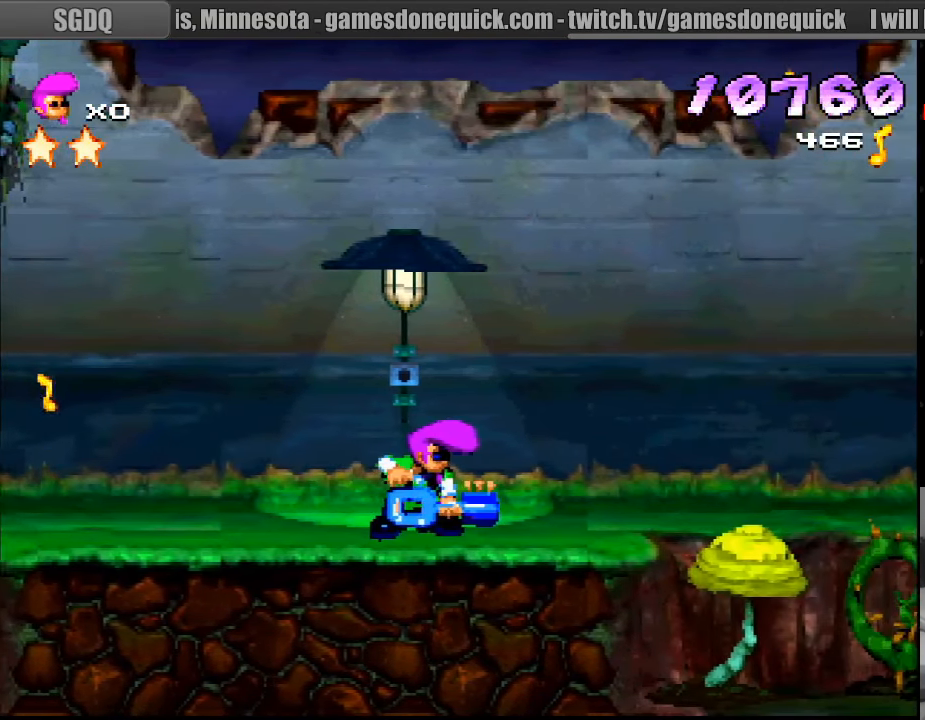
{"buttons": ["R1", "DPAD_RIGHT"], "events": [[33, "CROSS", "up"], [50, "DPAD_RIGHT", "down"], [100, "DPAD_RIGHT", "up"], [200, "DPAD_RIGHT", "down"], [367, "SQUARE", "down"], [500, "SQUARE", "up"]]}
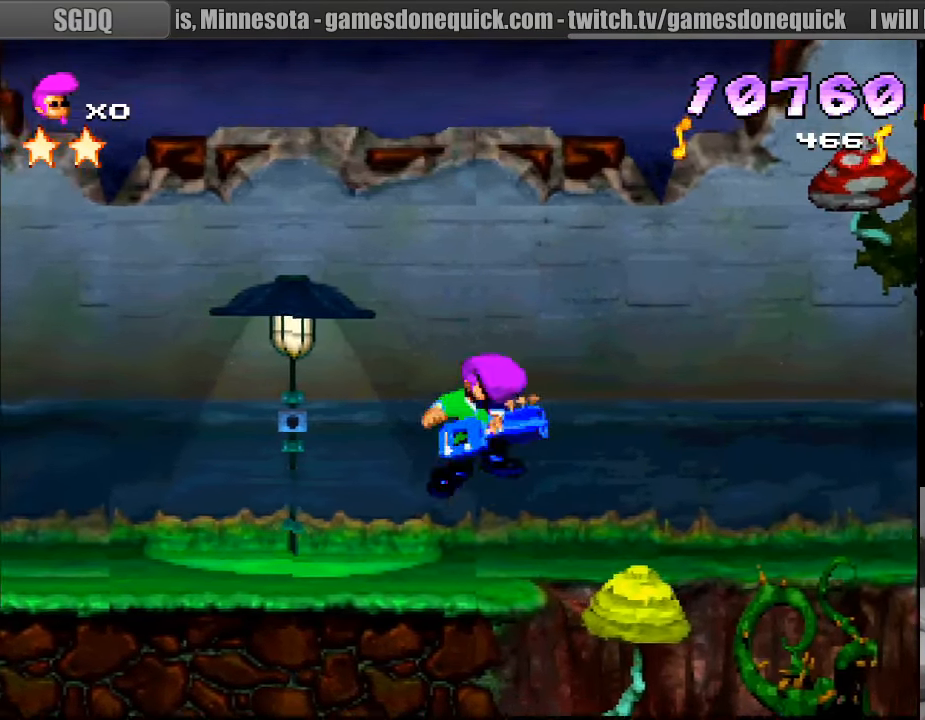
{"buttons": ["R1"], "events": [[67, "DPAD_RIGHT", "up"], [367, "DPAD_LEFT", "down"], [433, "DPAD_LEFT", "up"]]}
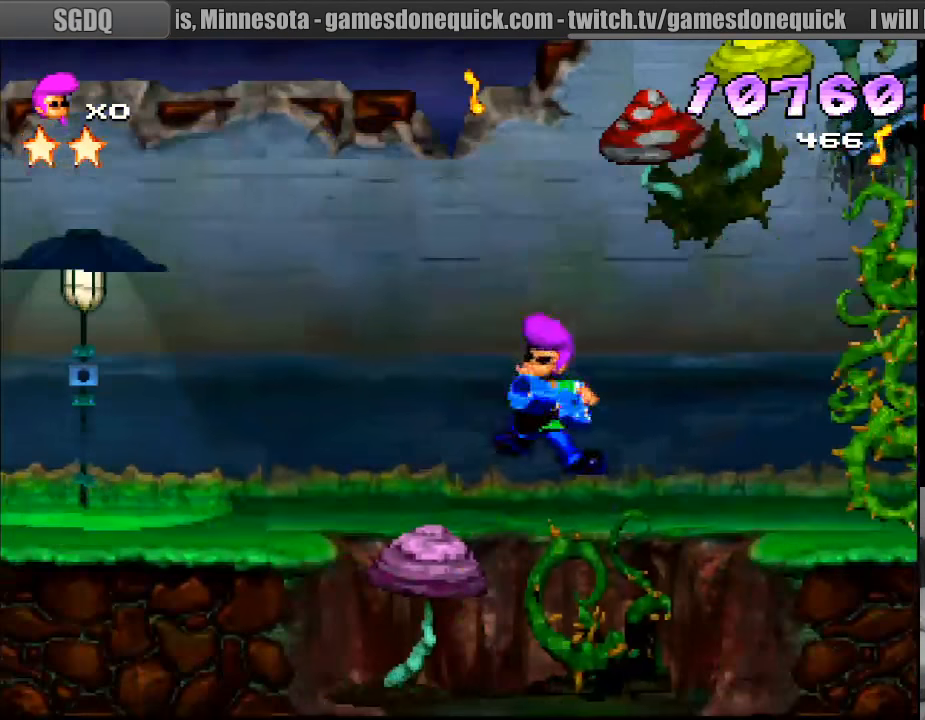
{"buttons": ["R1"], "events": [[150, "SQUARE", "down"], [450, "SQUARE", "up"]]}
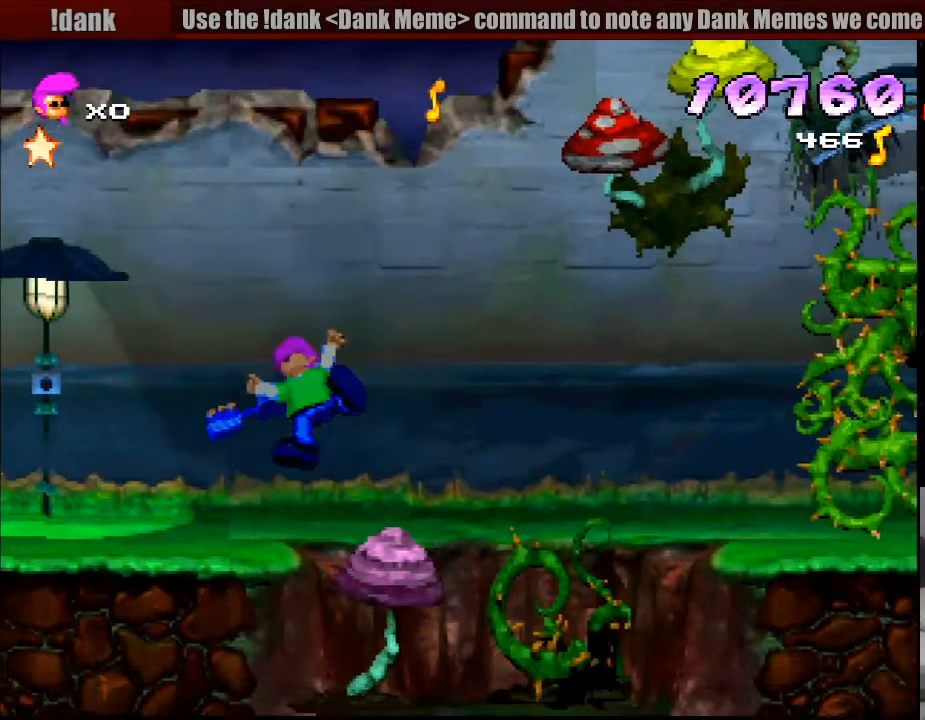
{"buttons": ["R1"], "events": [[67, "DPAD_RIGHT", "down"], [167, "DPAD_RIGHT", "up"]]}
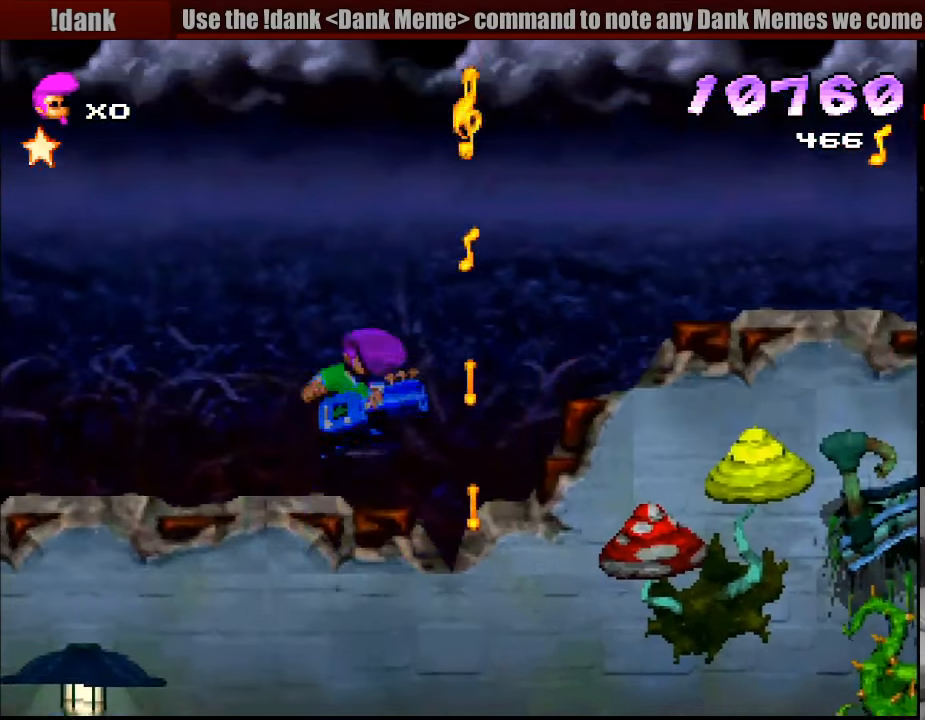
{"buttons": ["R1"], "events": []}
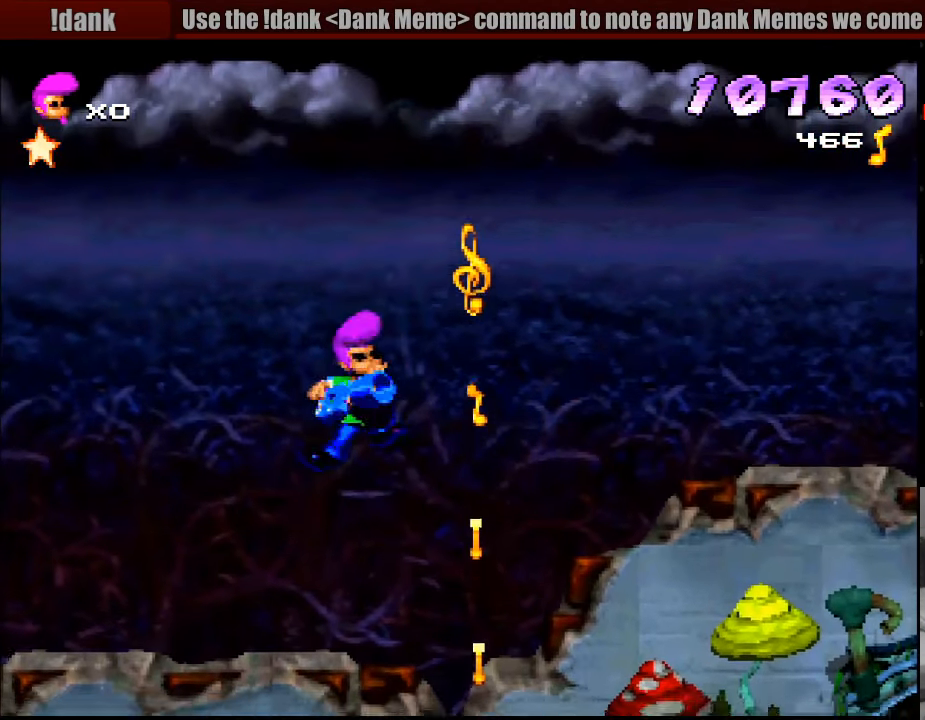
{"buttons": ["R1"], "events": [[50, "DPAD_RIGHT", "down"], [100, "DPAD_RIGHT", "up"]]}
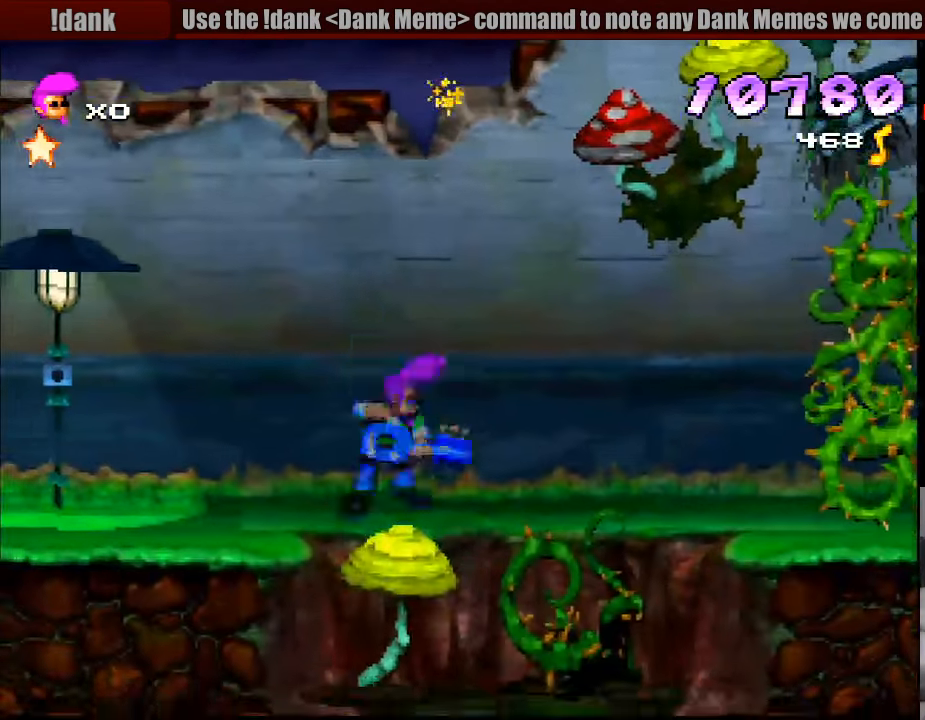
{"buttons": ["SQUARE", "R1"], "events": [[67, "SQUARE", "down"]]}
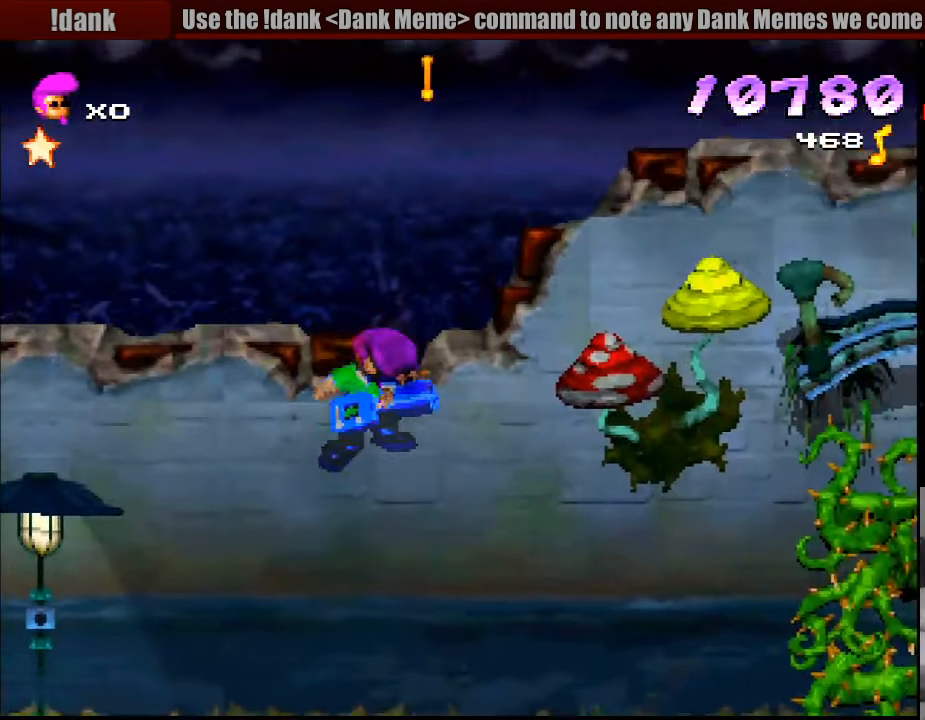
{"buttons": ["SQUARE", "R1"], "events": [[50, "SQUARE", "up"], [433, "SQUARE", "down"]]}
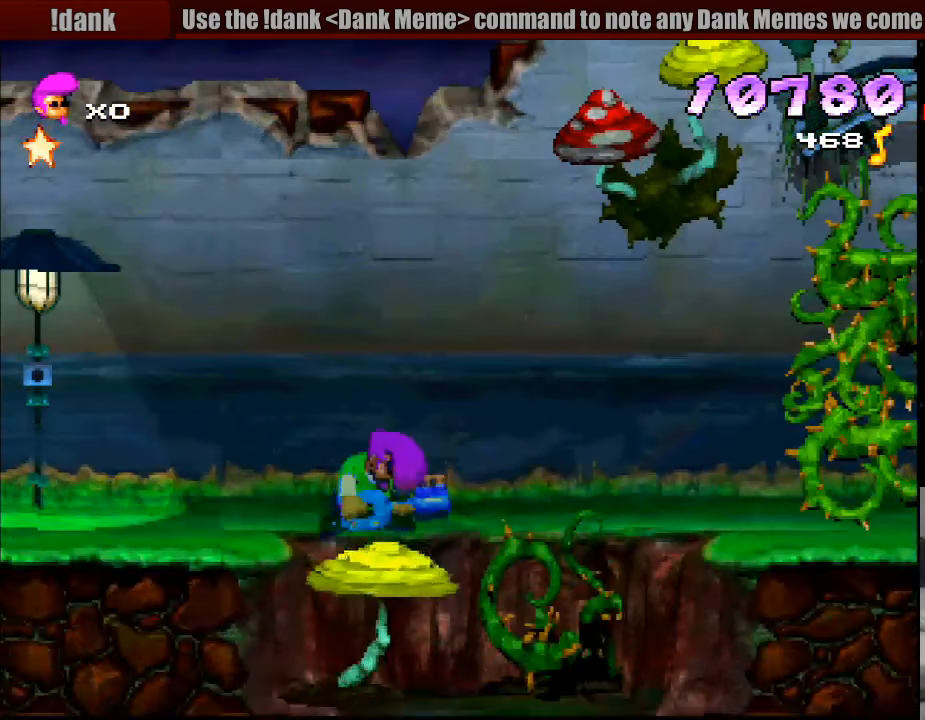
{"buttons": ["SQUARE", "R1"], "events": []}
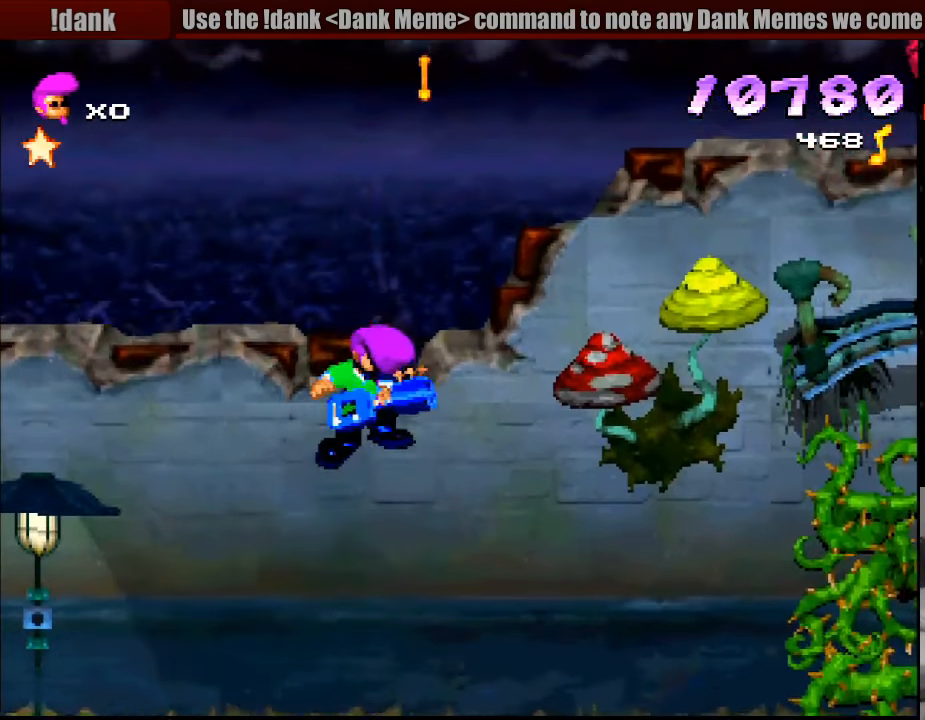
{"buttons": ["R1"], "events": [[50, "SQUARE", "up"], [83, "DPAD_LEFT", "down"], [267, "DPAD_LEFT", "up"]]}
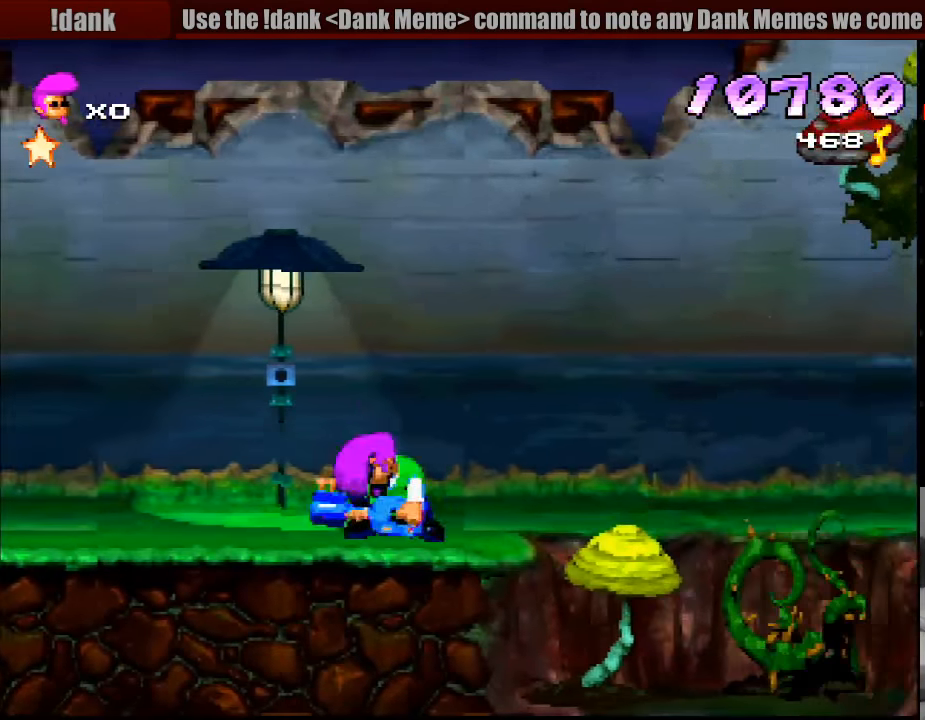
{"buttons": ["SQUARE", "R1", "DPAD_RIGHT"], "events": [[150, "SQUARE", "down"], [267, "DPAD_RIGHT", "down"]]}
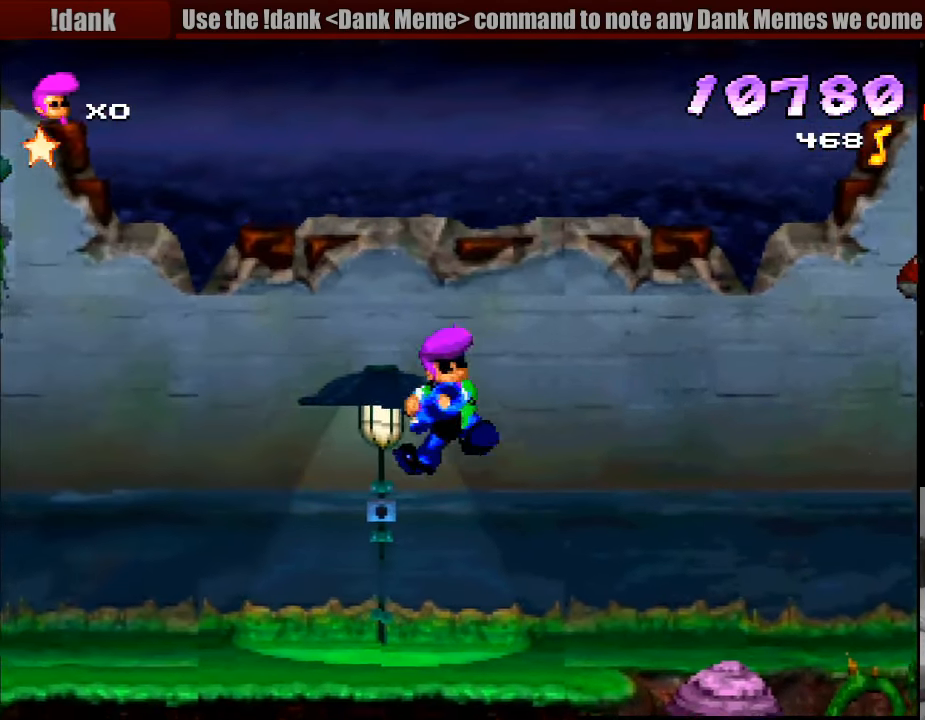
{"buttons": ["R1"], "events": [[17, "SQUARE", "up"], [133, "DPAD_RIGHT", "up"]]}
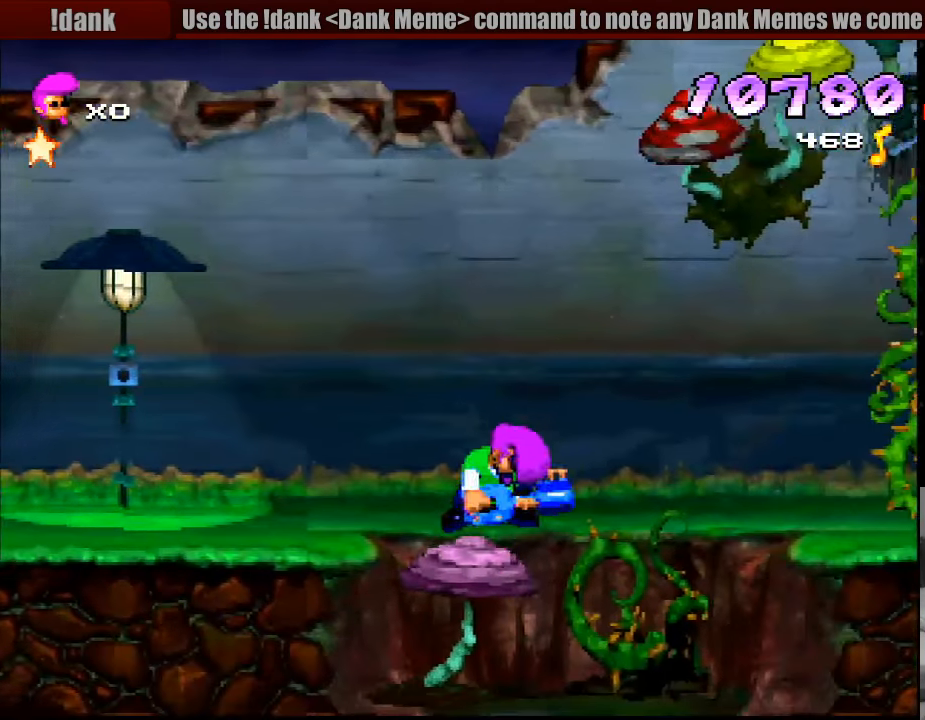
{"buttons": ["SQUARE", "R1", "DPAD_RIGHT"], "events": [[33, "L1", "down"], [33, "SQUARE", "down"], [50, "L1", "up"], [67, "DPAD_DOWN", "down"], [483, "DPAD_RIGHT", "down"], [500, "DPAD_DOWN", "up"]]}
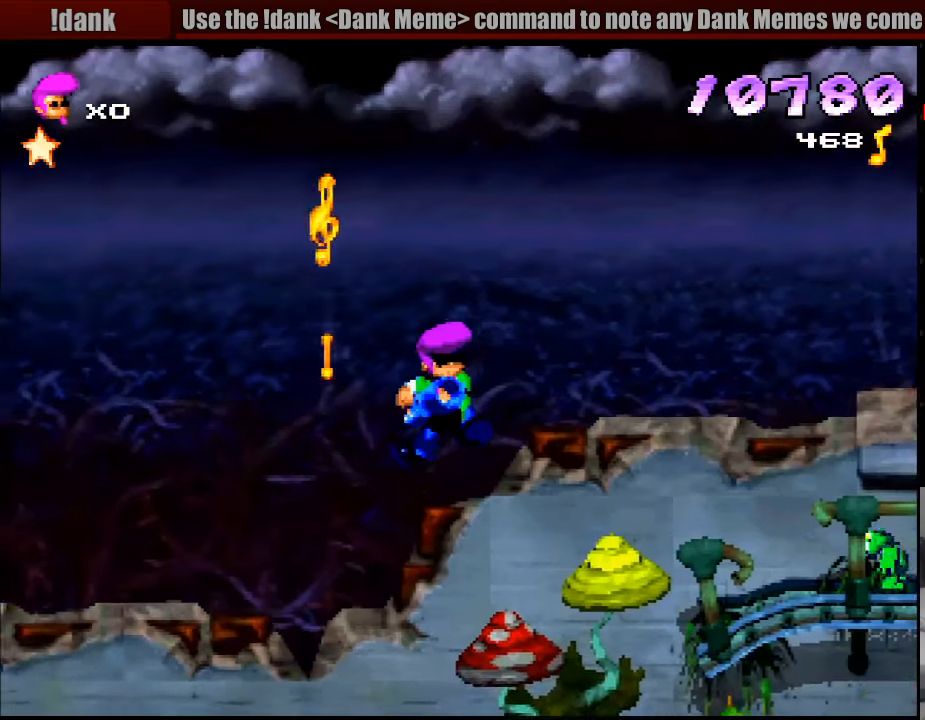
{"buttons": ["R1", "DPAD_LEFT"], "events": [[83, "DPAD_RIGHT", "up"], [300, "SQUARE", "up"], [433, "DPAD_LEFT", "down"]]}
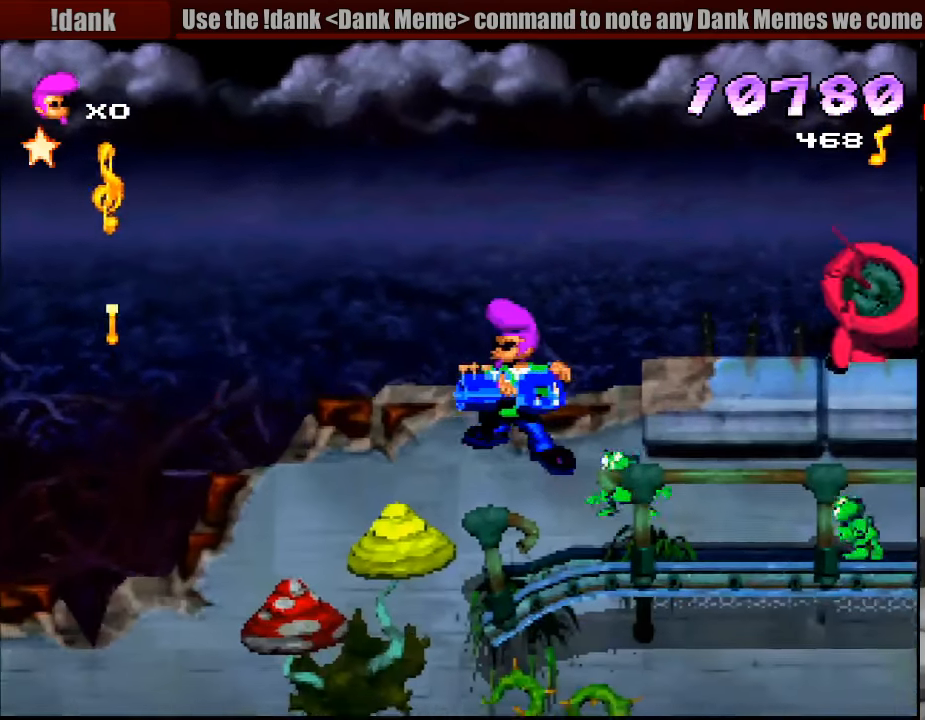
{"buttons": ["CROSS", "R1", "DPAD_RIGHT"], "events": [[100, "CROSS", "down"], [100, "DPAD_LEFT", "up"], [233, "DPAD_RIGHT", "down"]]}
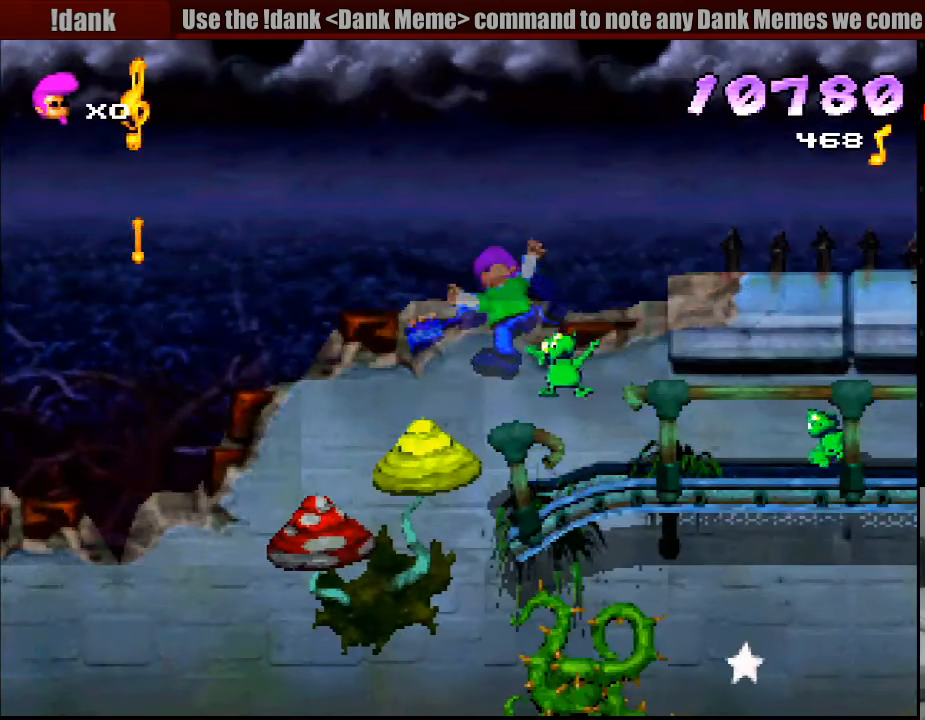
{"buttons": ["R1", "DPAD_RIGHT"], "events": [[33, "CROSS", "up"], [50, "CROSS", "down"], [200, "CROSS", "up"], [250, "DPAD_RIGHT", "up"], [417, "DPAD_RIGHT", "down"]]}
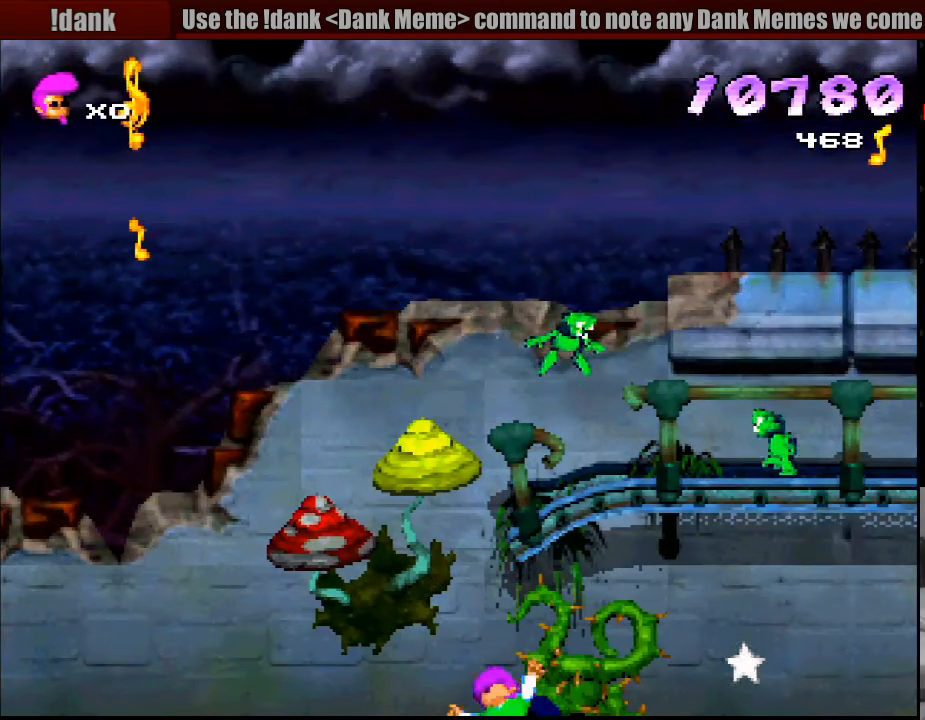
{"buttons": [], "events": [[33, "CROSS", "down"], [217, "DPAD_RIGHT", "up"], [233, "CROSS", "up"], [250, "R1", "up"]]}